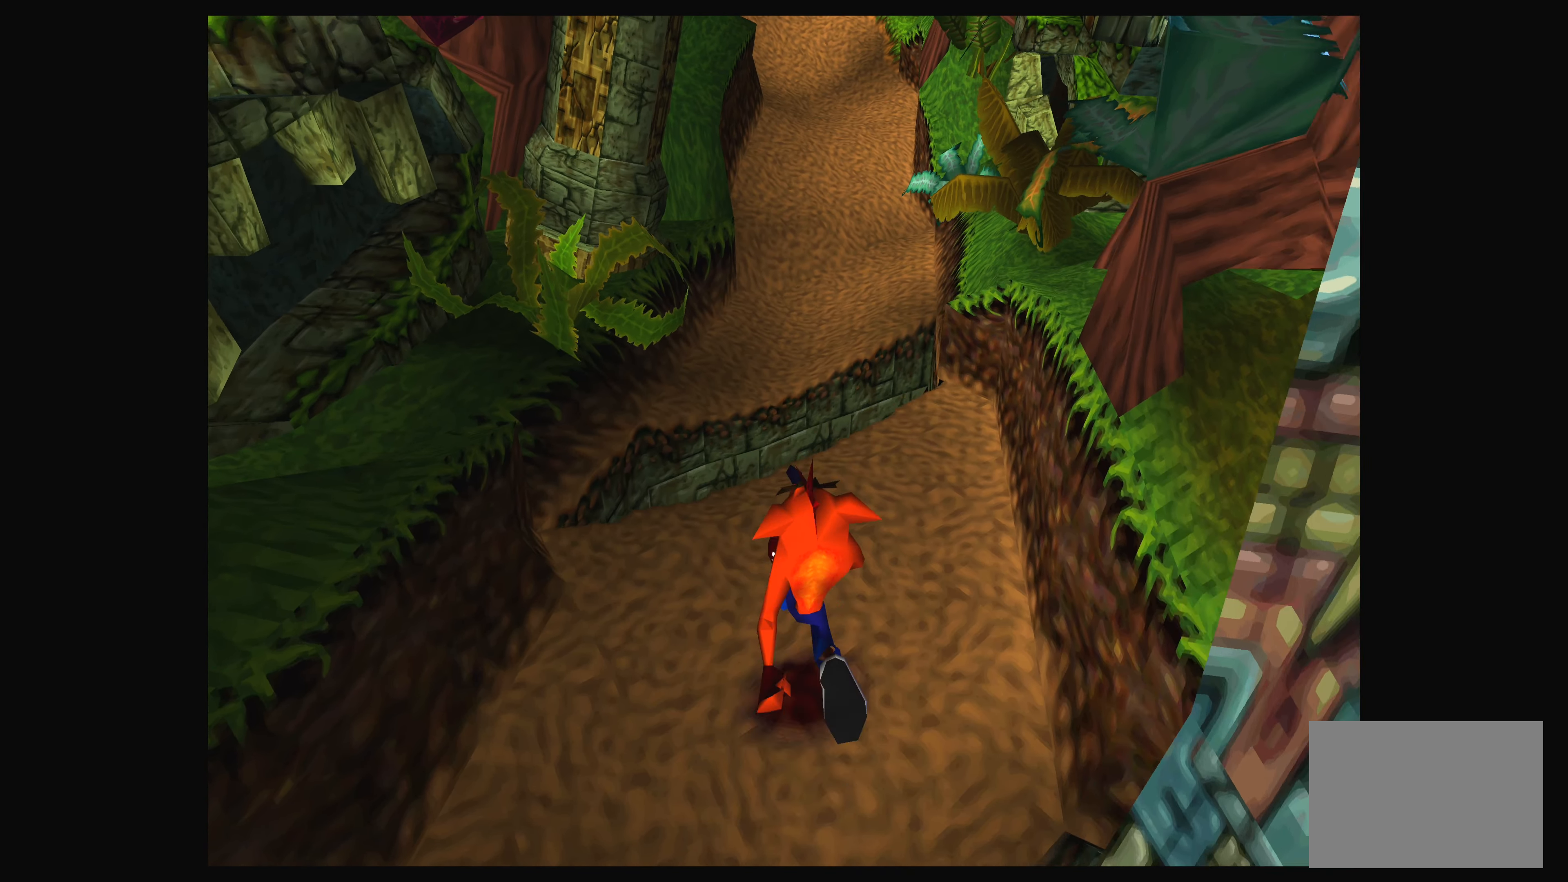
Gameplay with a controller (PlayStation layout); each line is a JSON object with the inputs held at the frame after it. "events" lists button and stick changes between this image and that frame as [ms after this image, input, new state], when the widget could be followed in between. Not read: L2 L3 R2 R3.
{"buttons": ["CROSS"], "left_stick": "up", "right_stick": "center", "events": [[450, "CROSS", "down"]]}
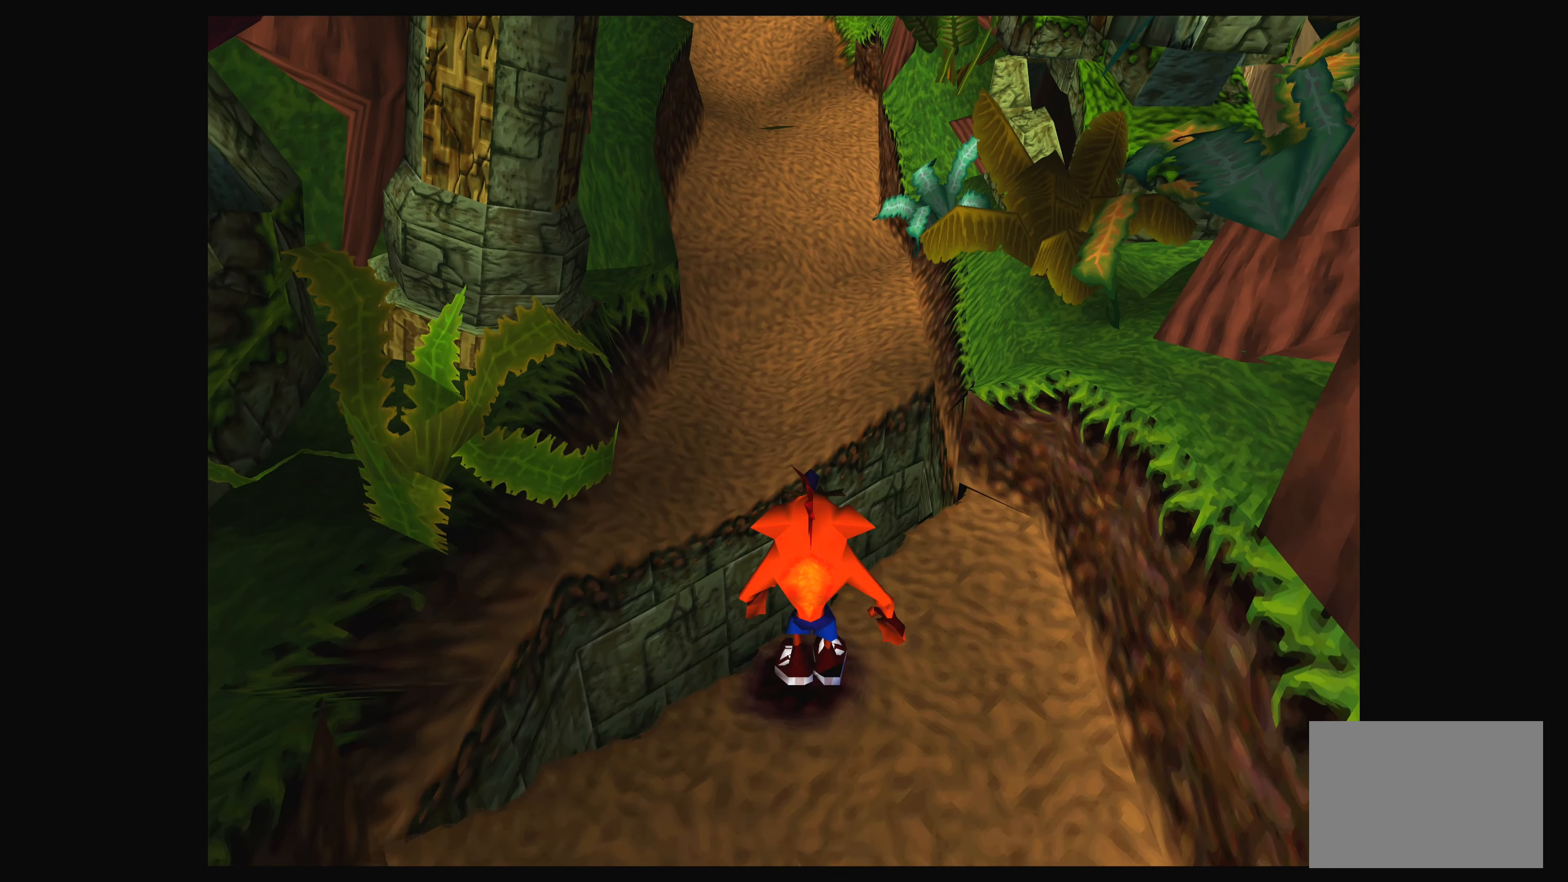
{"buttons": [], "left_stick": "up-left", "right_stick": "center", "events": [[217, "left_stick", "up-left"], [367, "CROSS", "up"]]}
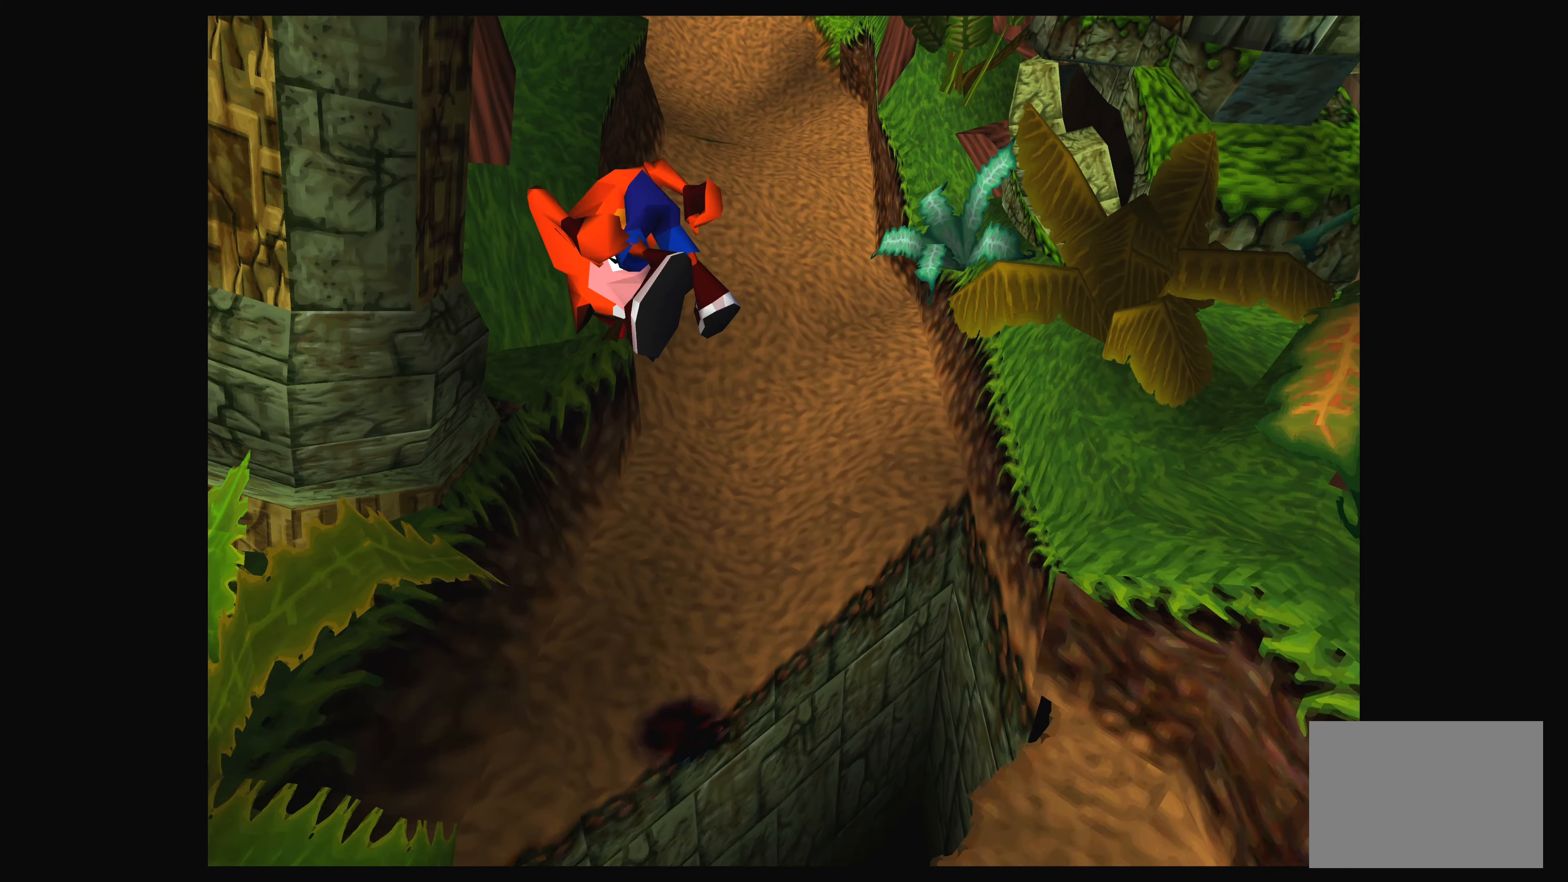
{"buttons": [], "left_stick": "up", "right_stick": "center", "events": [[17, "CROSS", "down"], [50, "left_stick", "up"], [200, "CROSS", "up"]]}
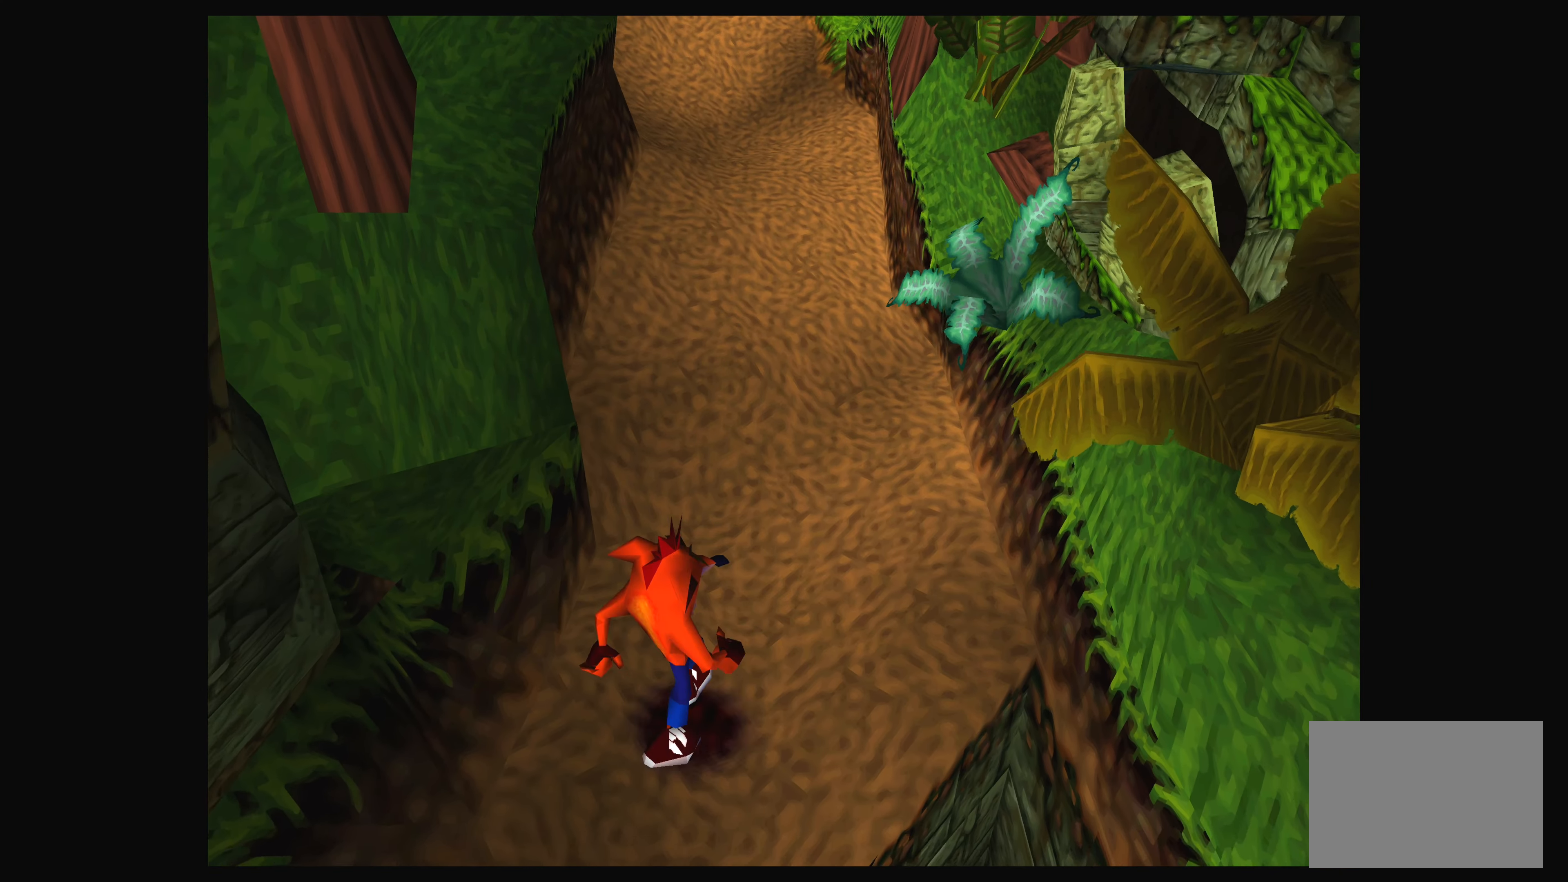
{"buttons": [], "left_stick": "up", "right_stick": "center", "events": []}
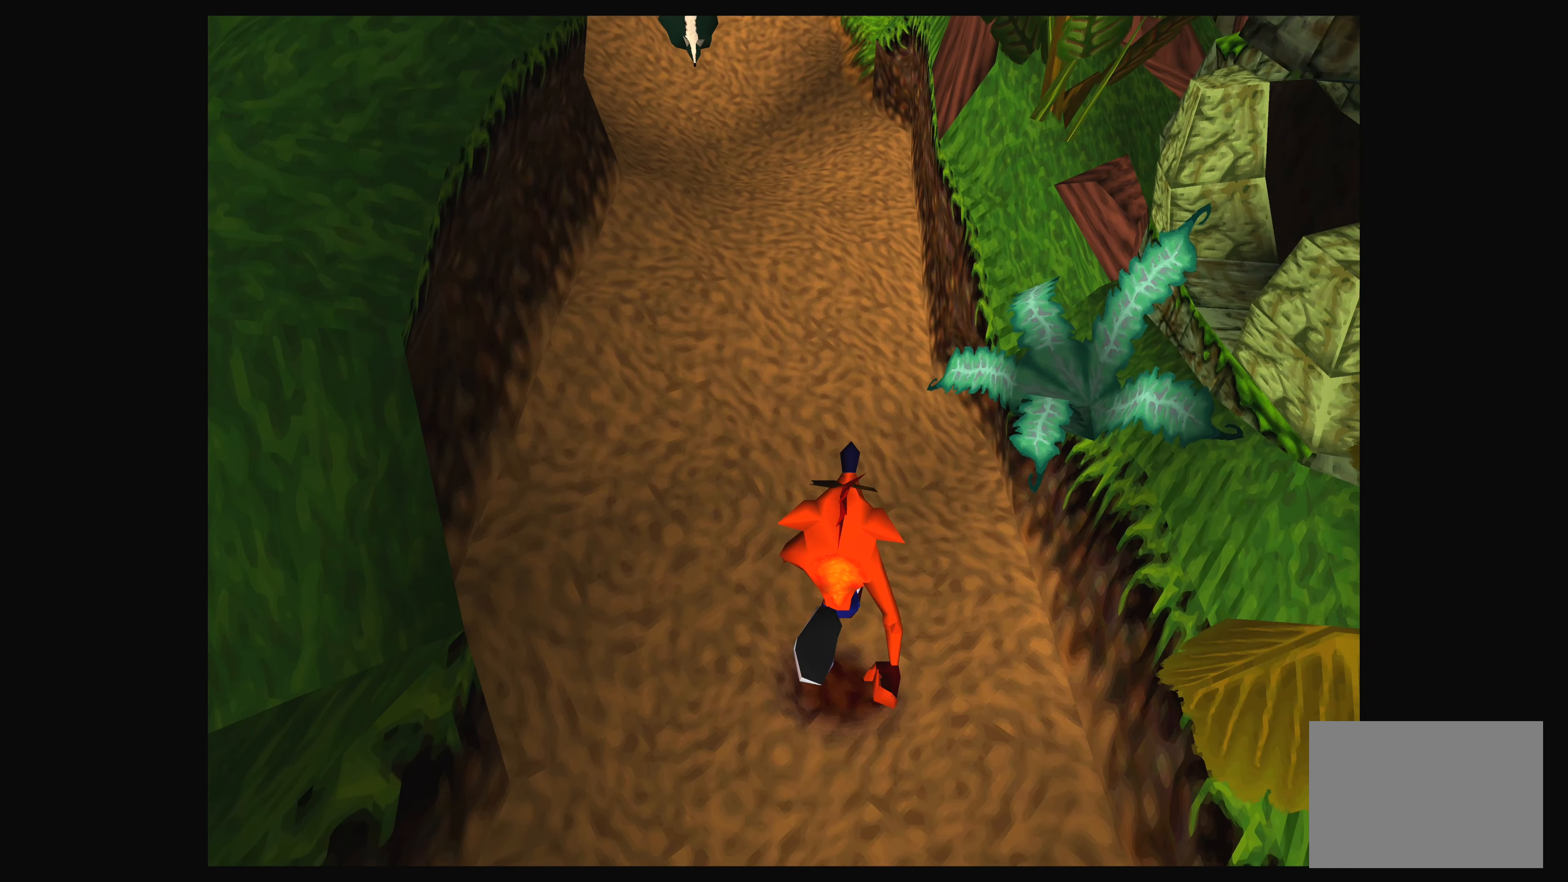
{"buttons": [], "left_stick": "up", "right_stick": "center", "events": []}
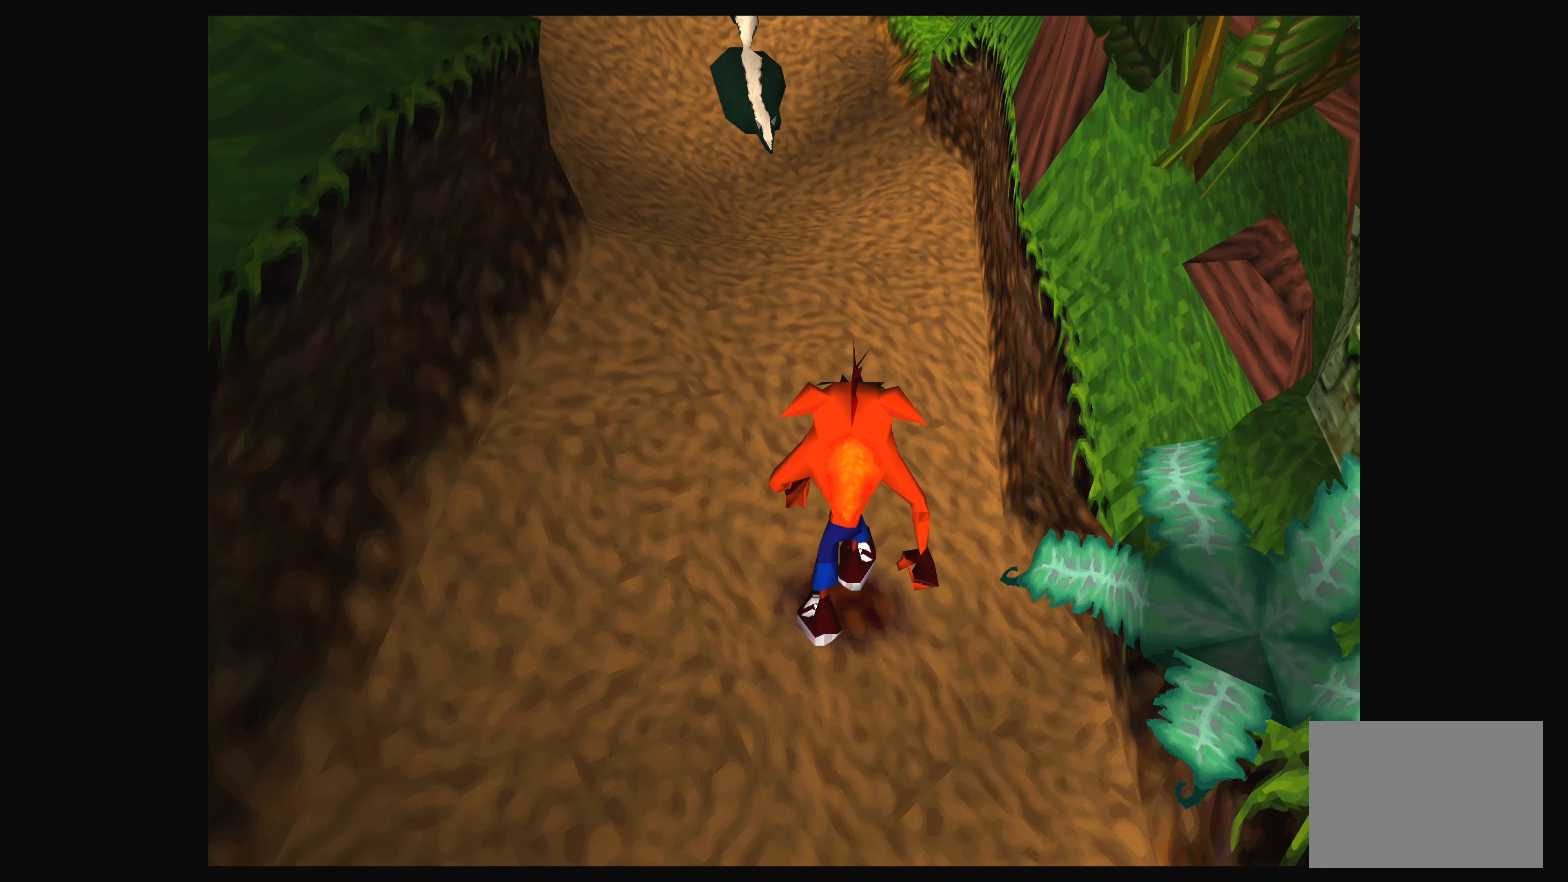
{"buttons": [], "left_stick": "up", "right_stick": "center", "events": []}
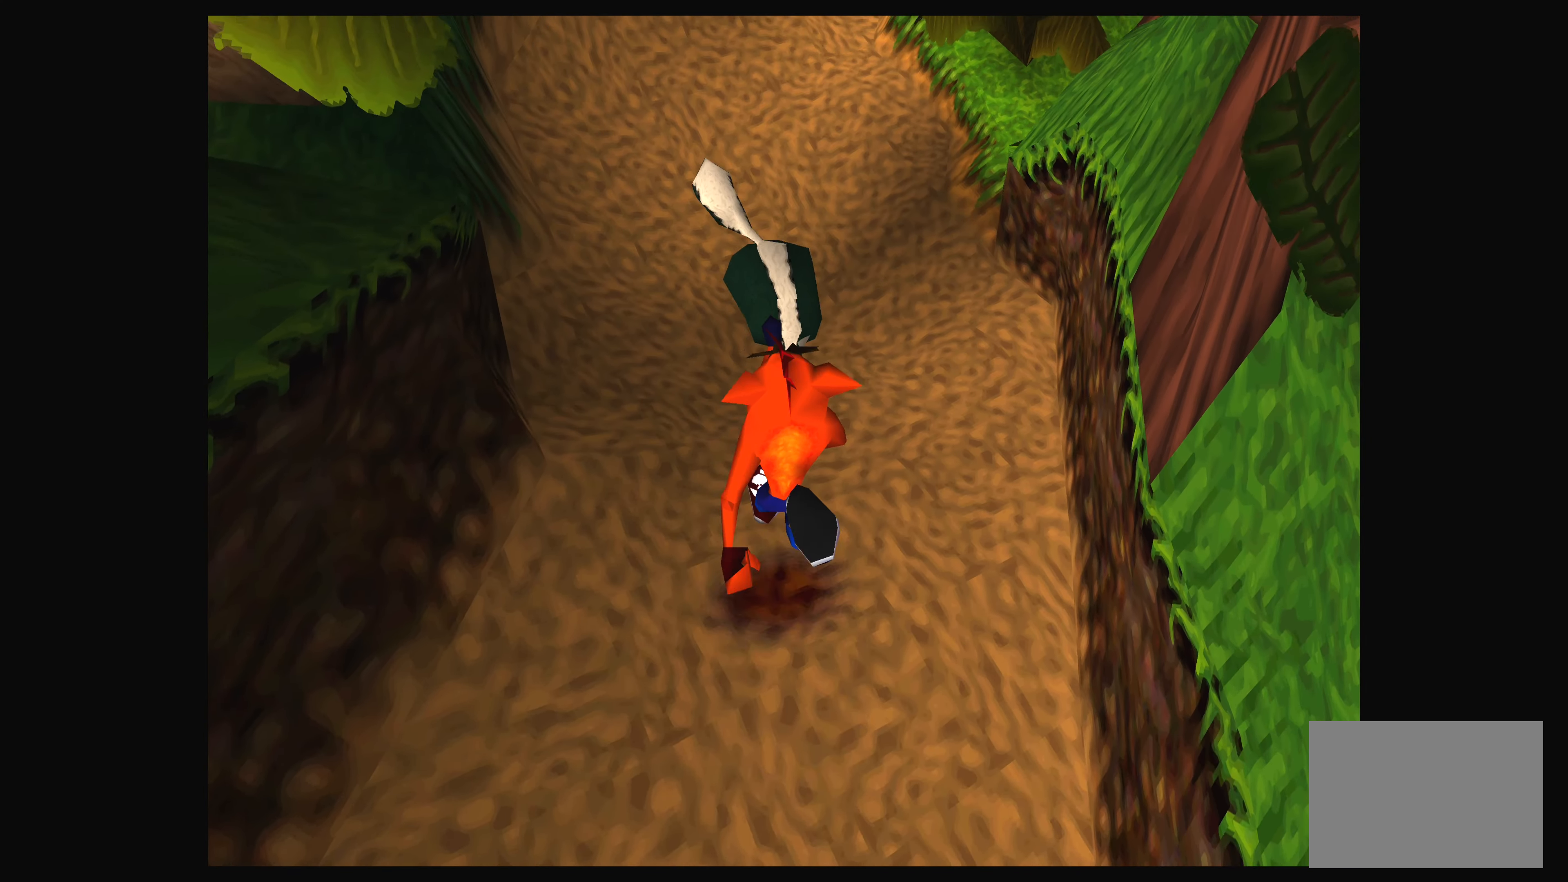
{"buttons": [], "left_stick": "center", "right_stick": "center", "events": [[34, "SQUARE", "down"], [267, "SQUARE", "up"], [317, "left_stick", "center"]]}
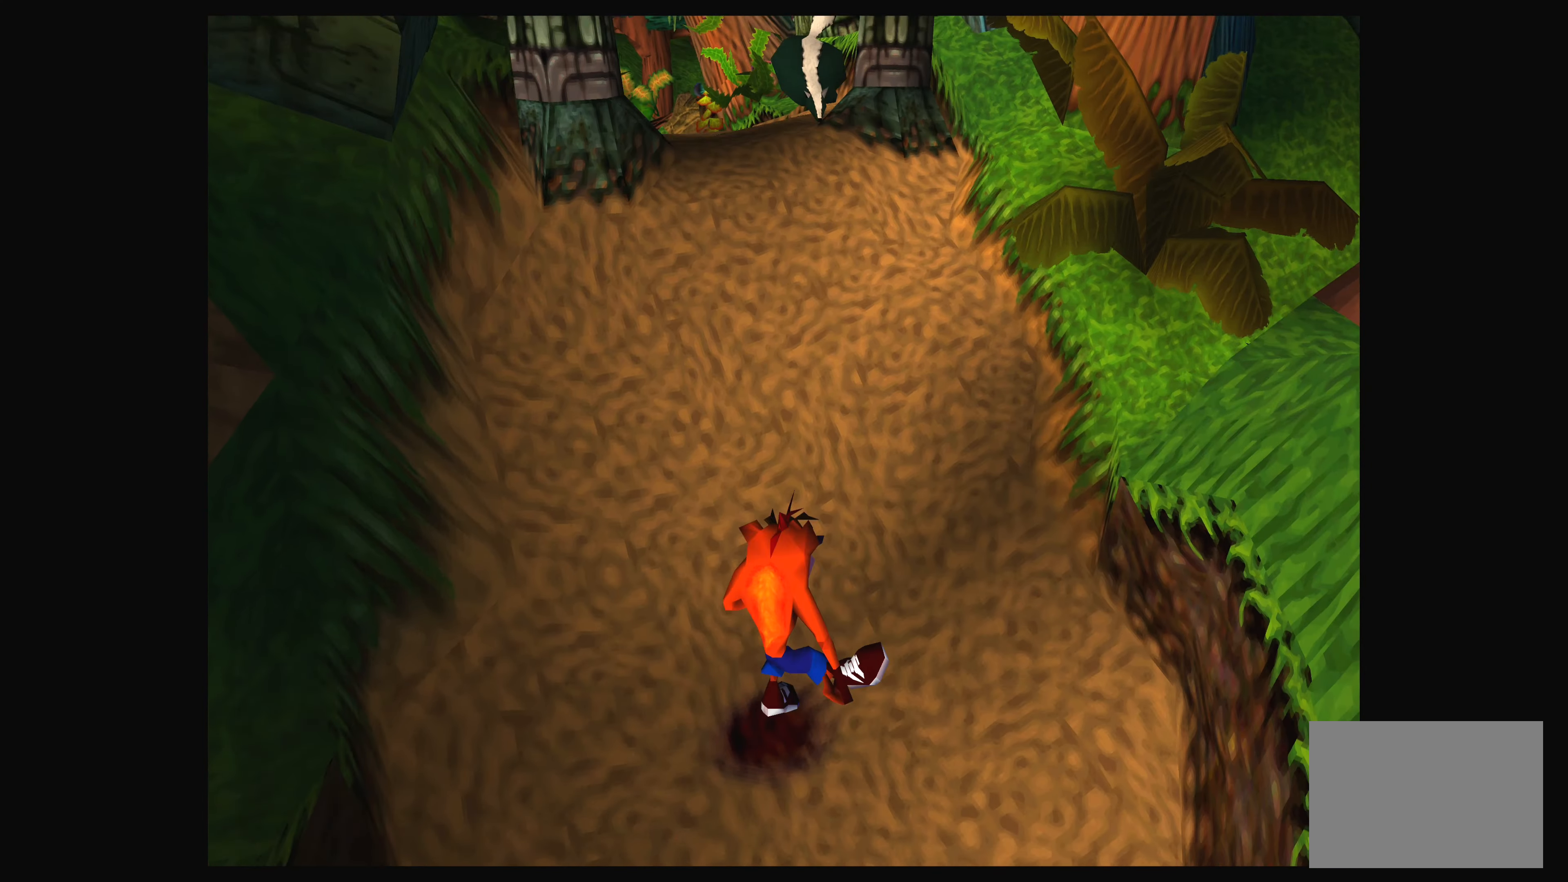
{"buttons": [], "left_stick": "down", "right_stick": "center", "events": [[500, "left_stick", "down"]]}
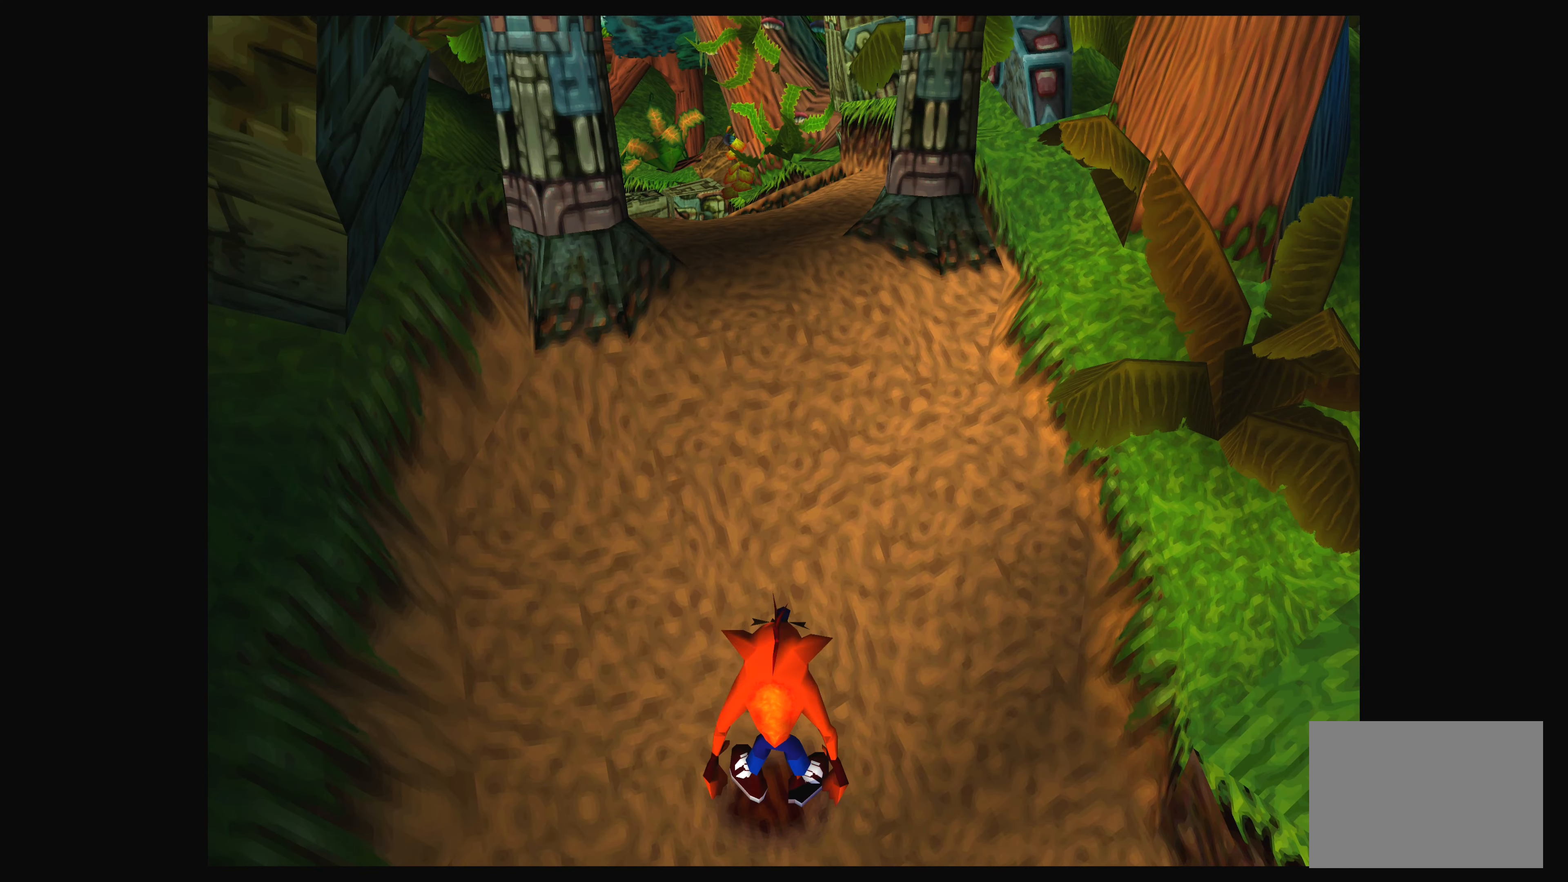
{"buttons": [], "left_stick": "down", "right_stick": "center", "events": []}
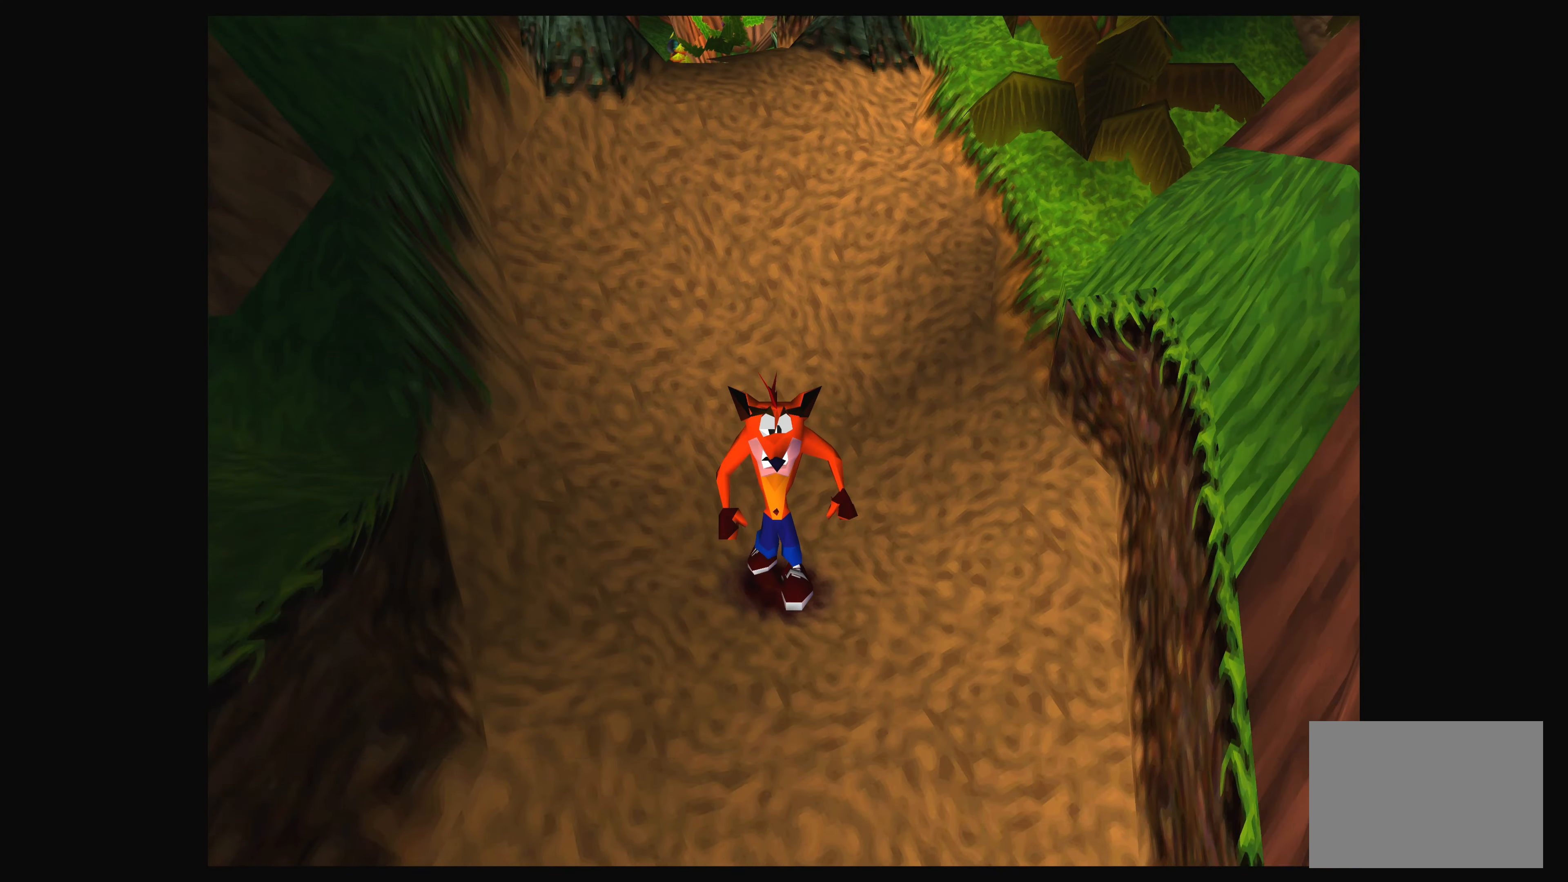
{"buttons": [], "left_stick": "center", "right_stick": "center", "events": [[167, "left_stick", "up-right"], [334, "left_stick", "up"], [467, "left_stick", "center"]]}
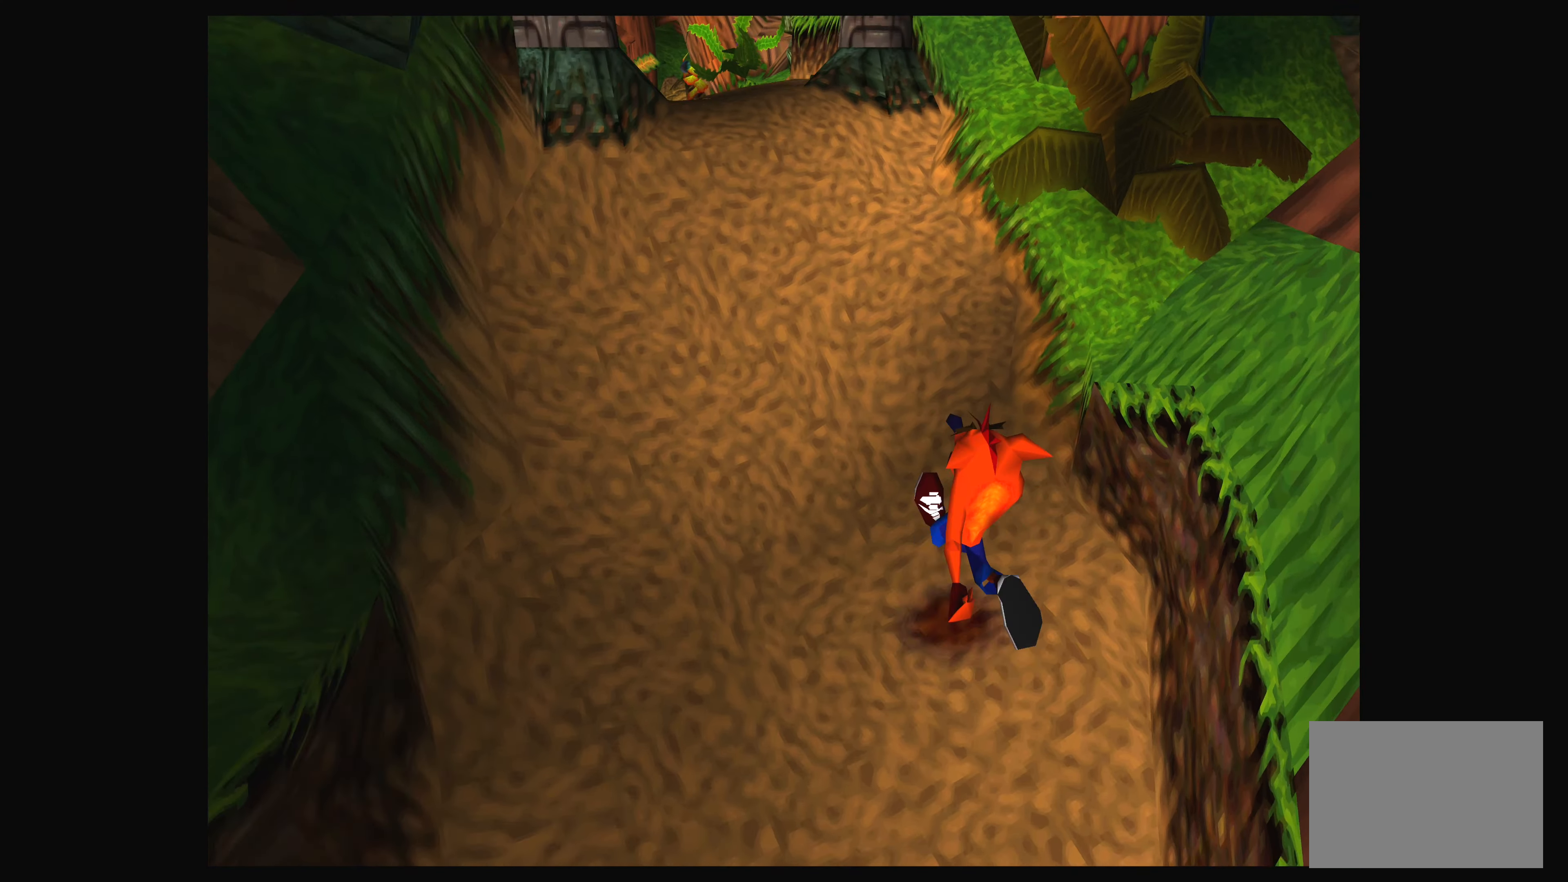
{"buttons": [], "left_stick": "center", "right_stick": "center", "events": []}
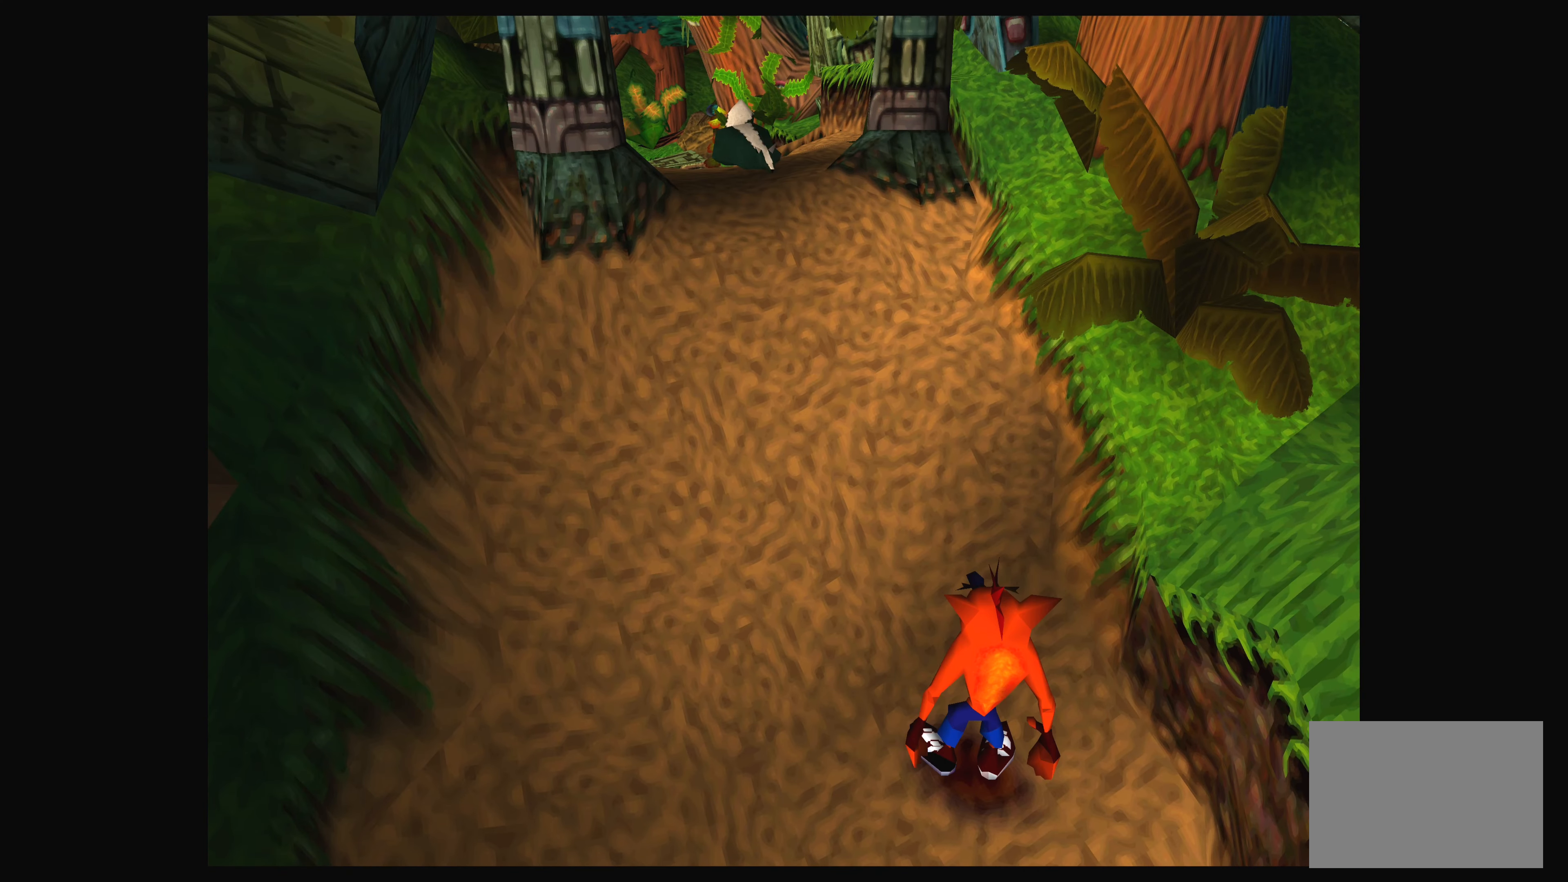
{"buttons": [], "left_stick": "center", "right_stick": "center", "events": []}
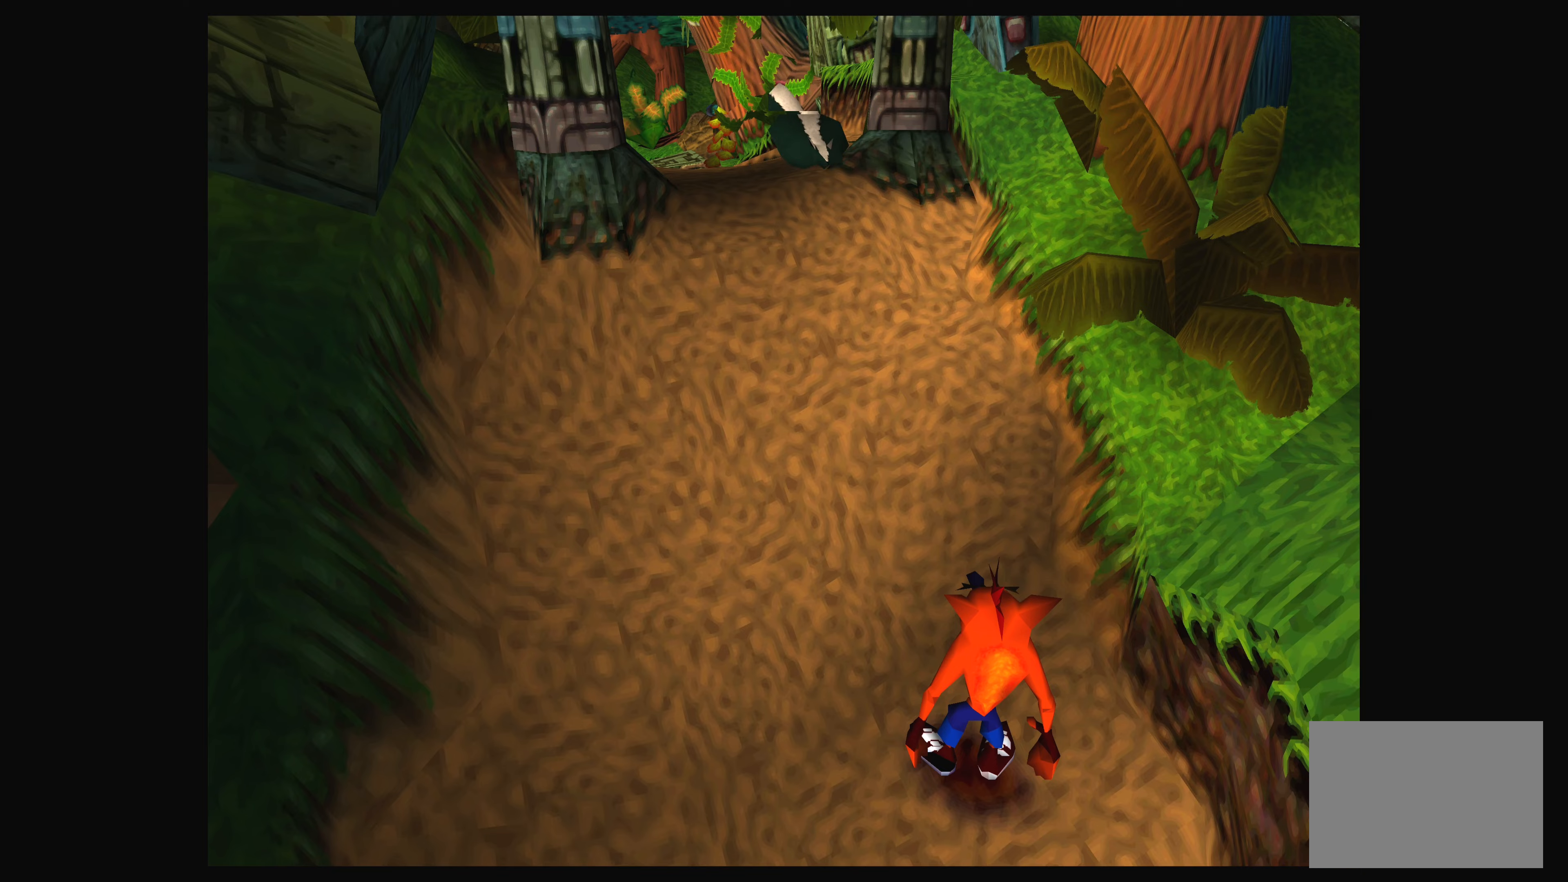
{"buttons": [], "left_stick": "up-left", "right_stick": "center", "events": [[316, "left_stick", "left"], [400, "left_stick", "up-left"]]}
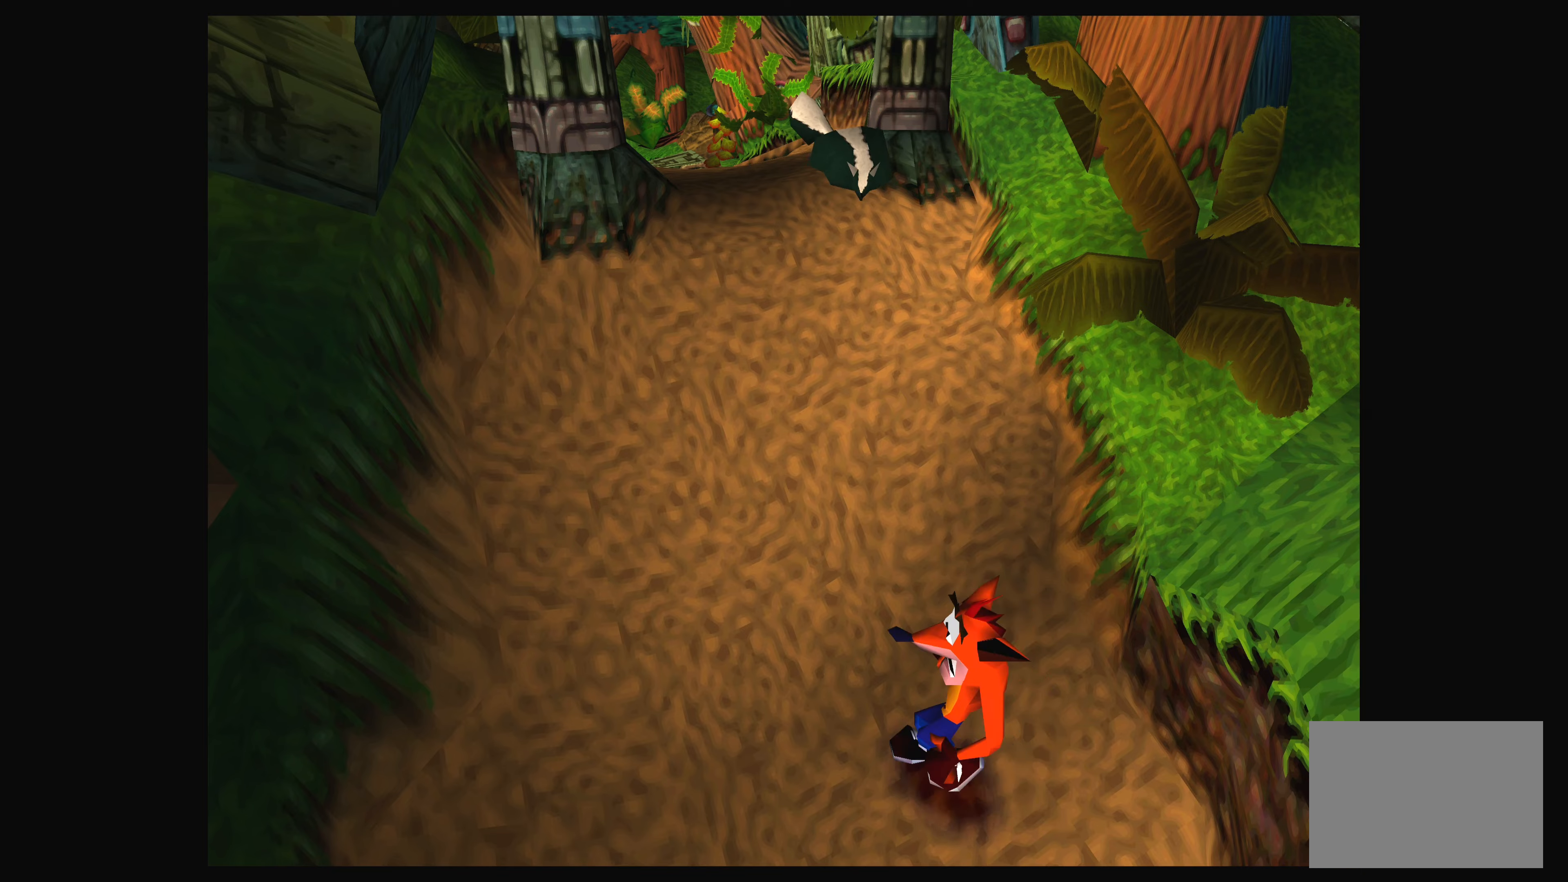
{"buttons": [], "left_stick": "up", "right_stick": "center", "events": [[16, "left_stick", "center"], [416, "left_stick", "up"]]}
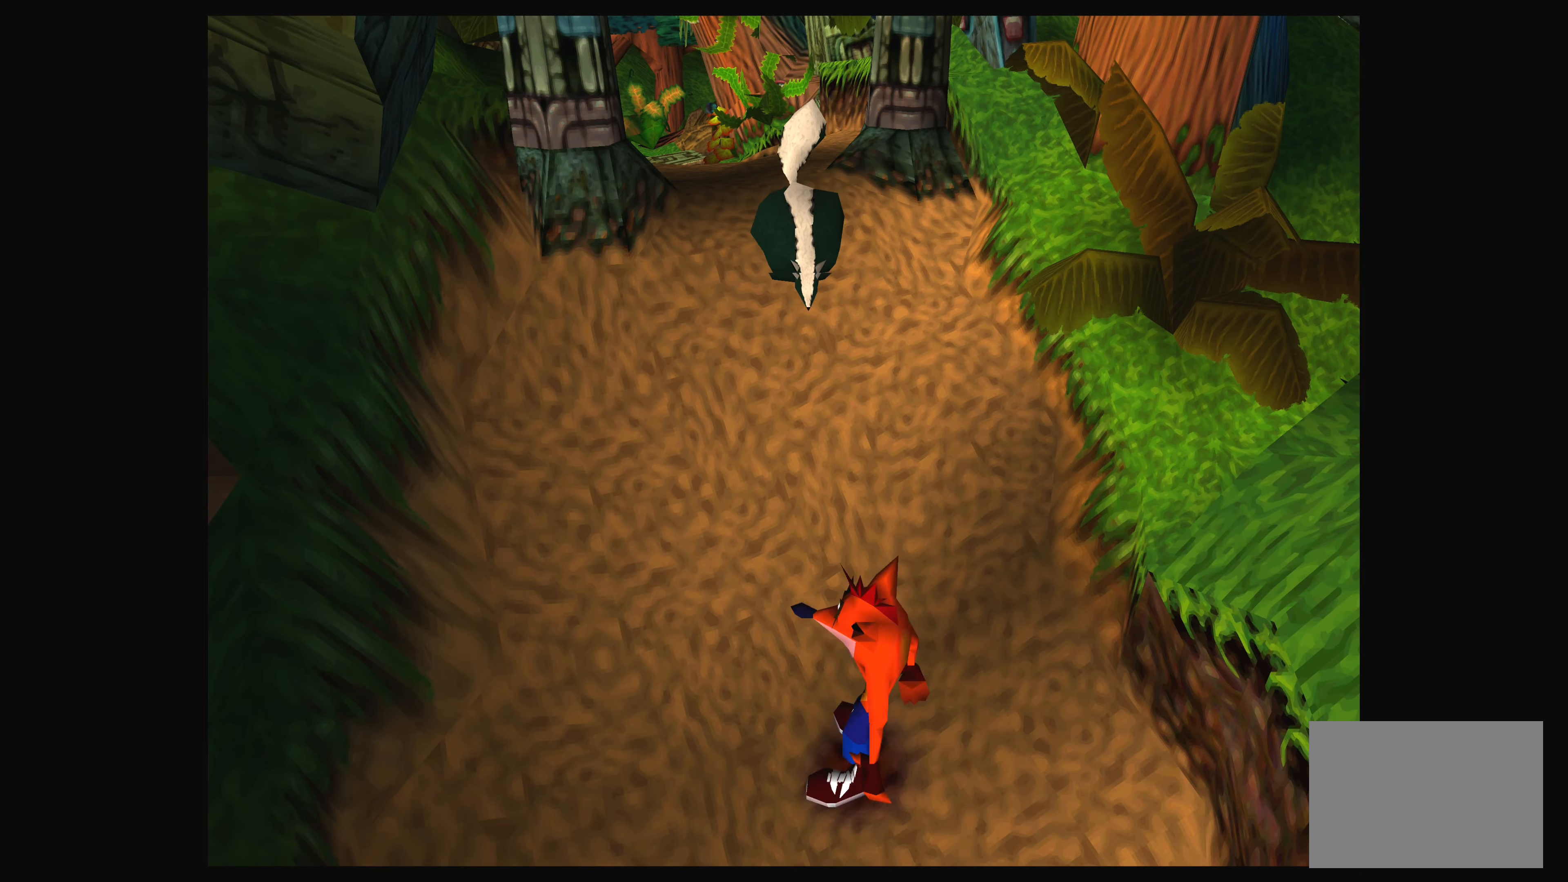
{"buttons": ["SQUARE"], "left_stick": "up", "right_stick": "center", "events": [[366, "SQUARE", "down"]]}
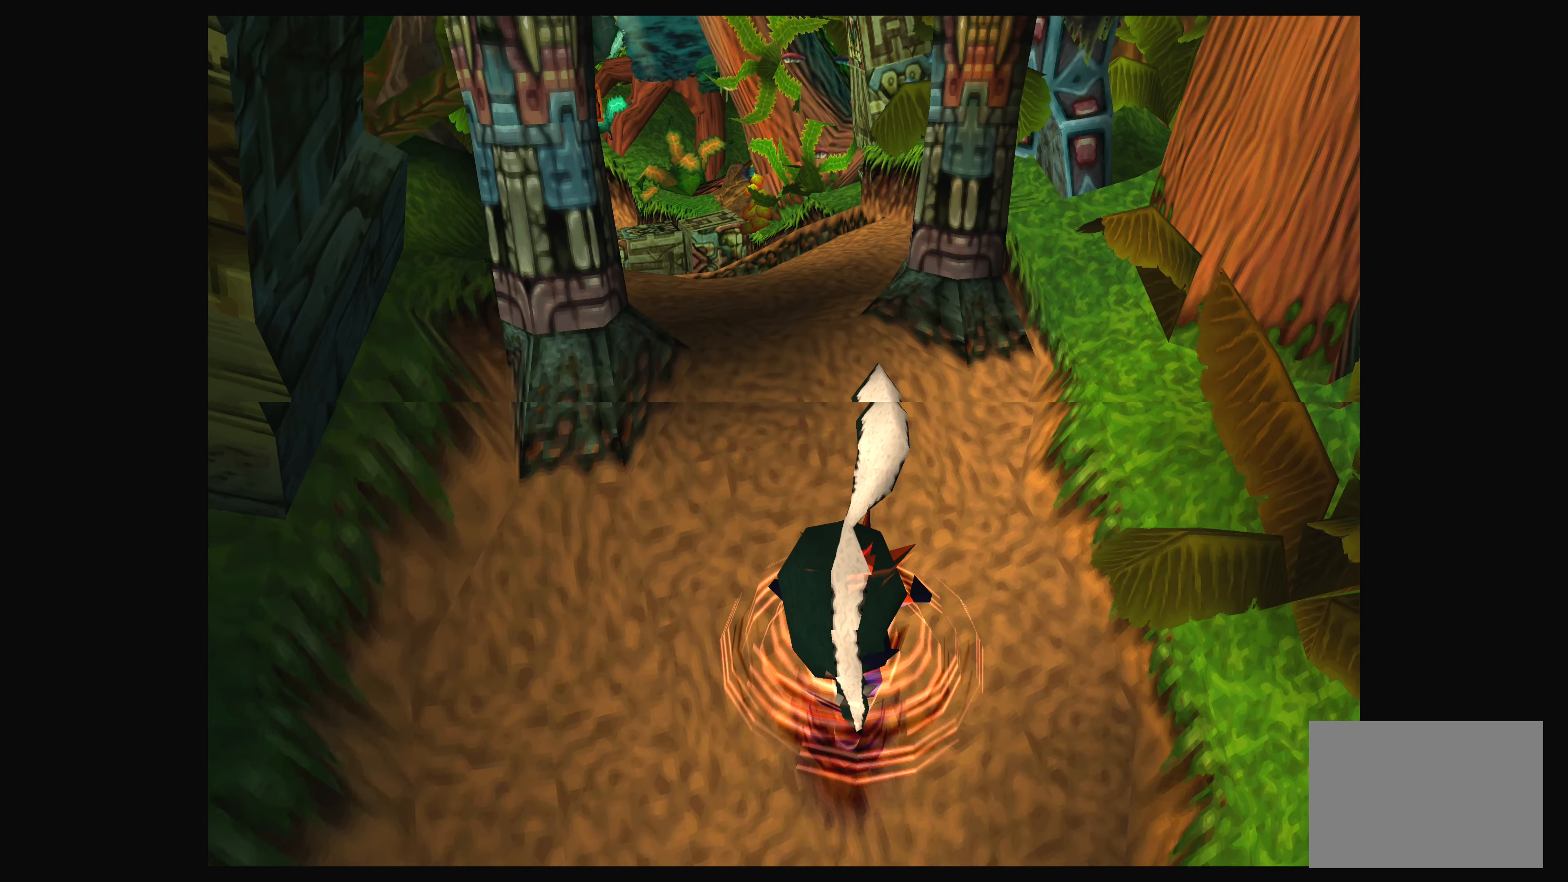
{"buttons": [], "left_stick": "center", "right_stick": "center", "events": [[16, "SQUARE", "up"], [266, "left_stick", "center"]]}
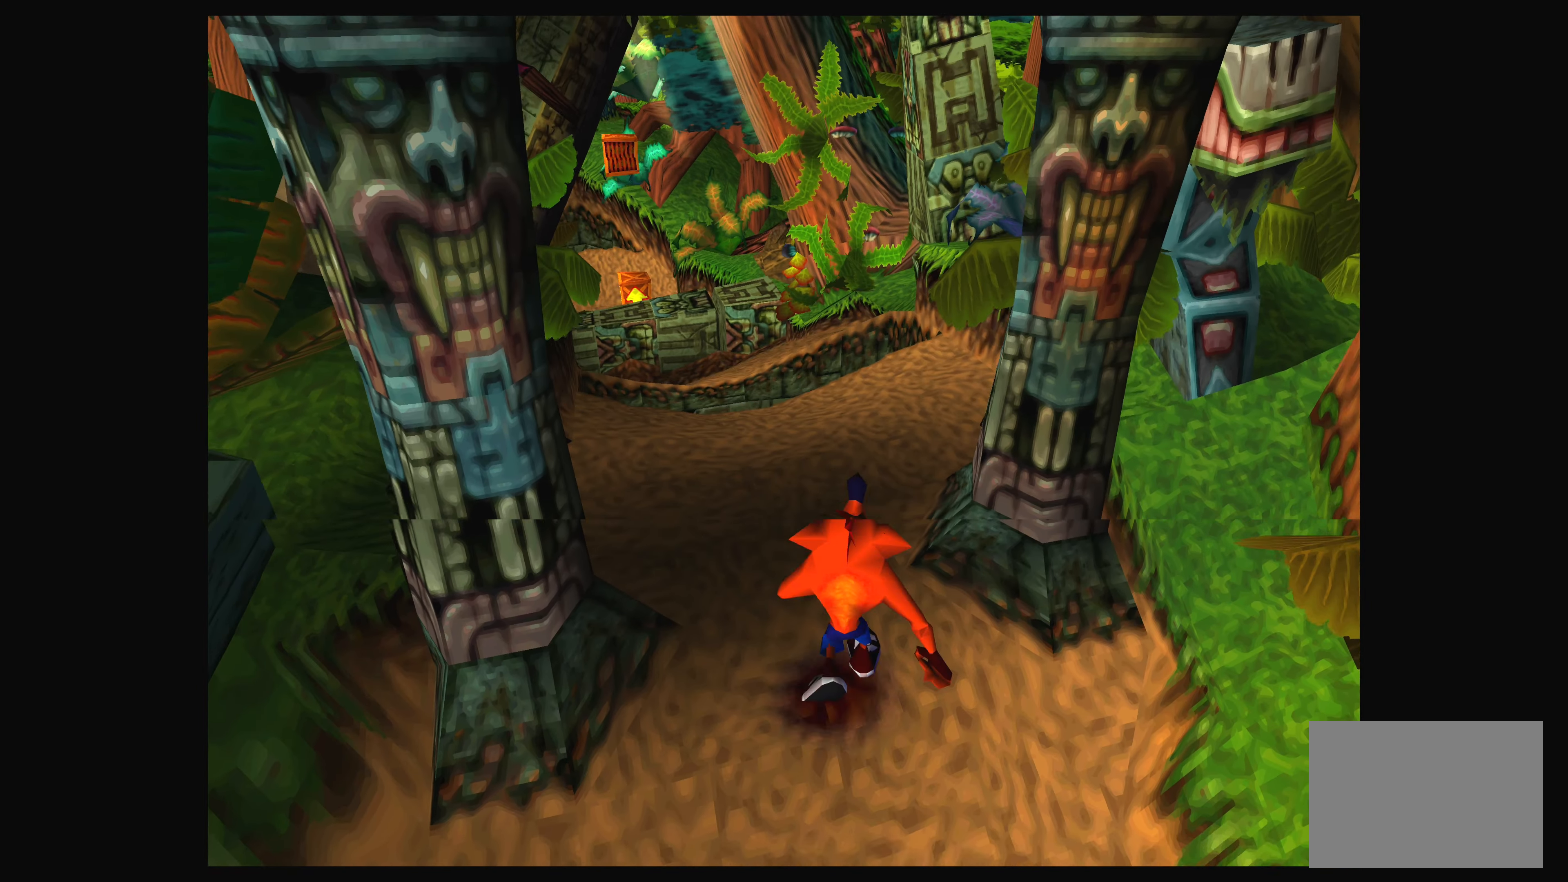
{"buttons": [], "left_stick": "up", "right_stick": "center", "events": [[450, "left_stick", "up"]]}
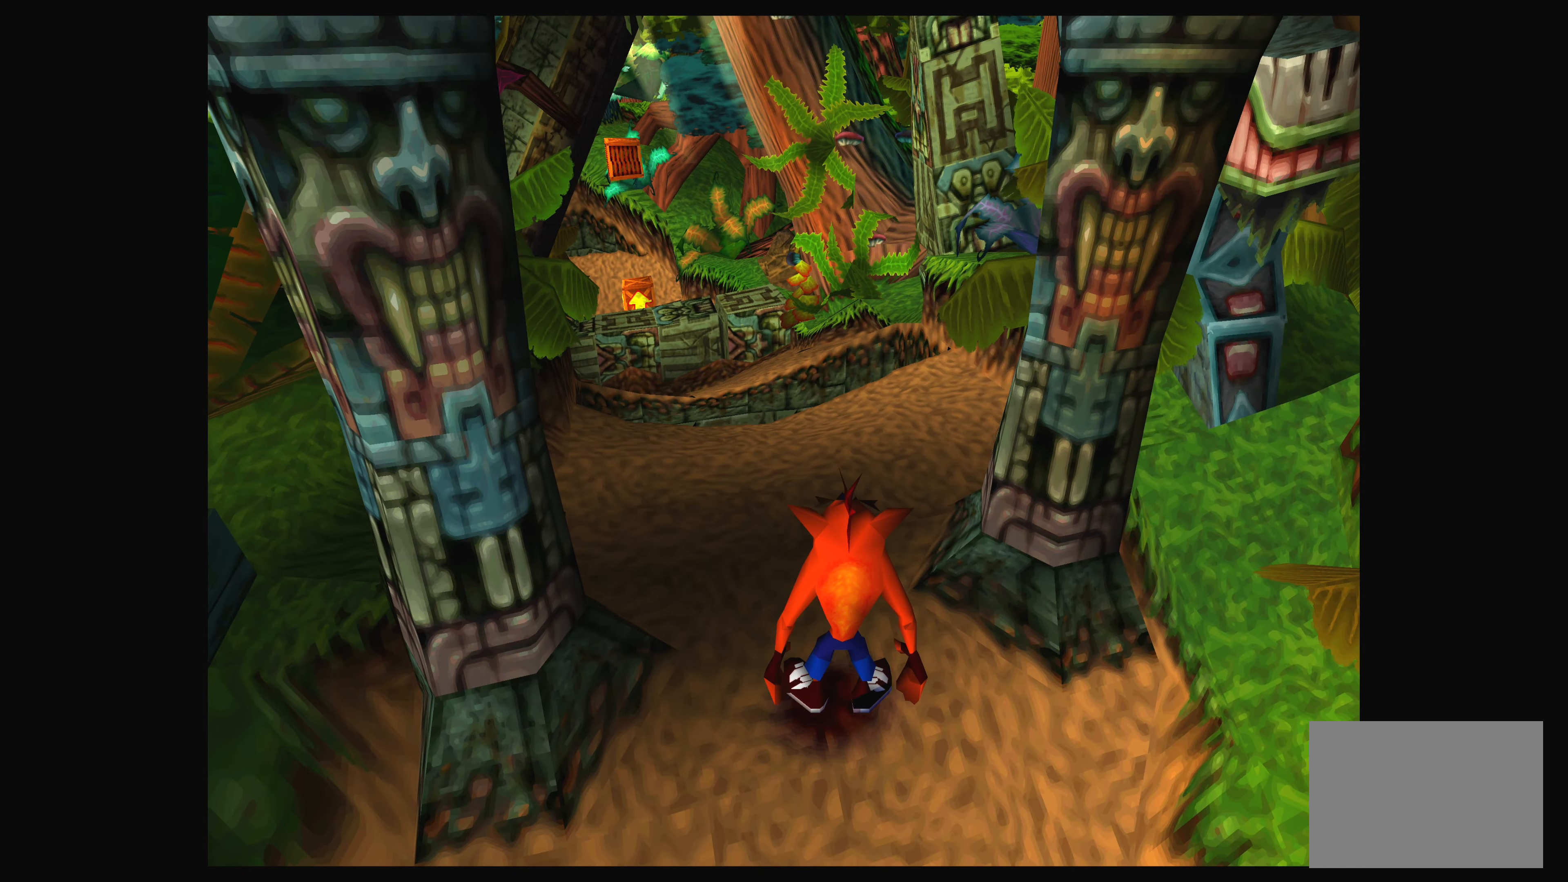
{"buttons": ["CROSS"], "left_stick": "center", "right_stick": "center", "events": [[416, "left_stick", "center"], [466, "CROSS", "down"]]}
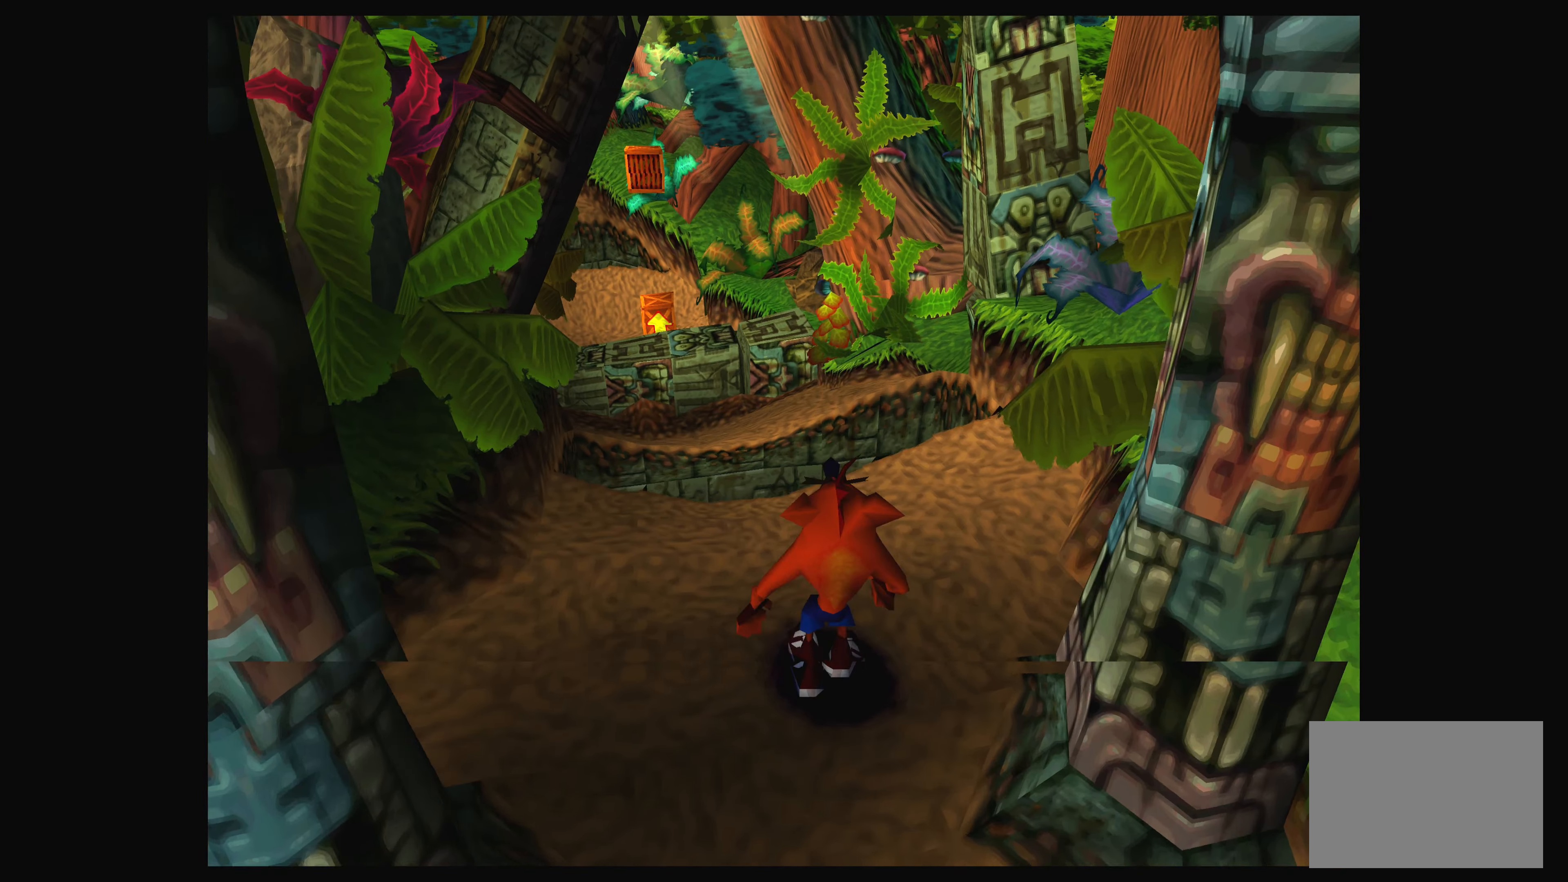
{"buttons": [], "left_stick": "down", "right_stick": "center", "events": [[133, "CROSS", "up"], [300, "left_stick", "down"]]}
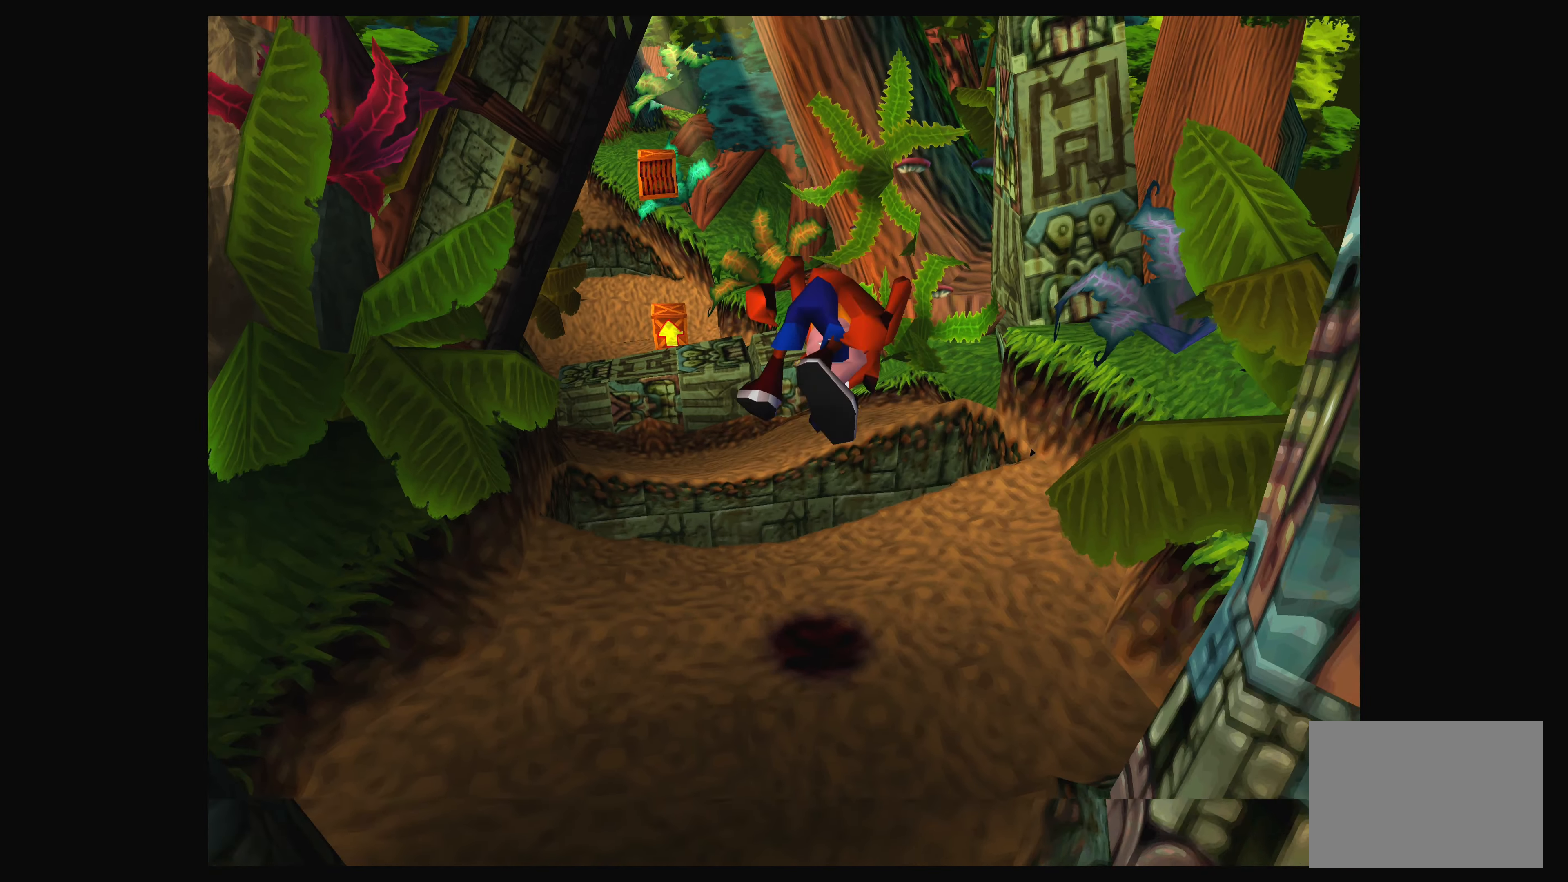
{"buttons": [], "left_stick": "center", "right_stick": "center", "events": [[500, "left_stick", "center"]]}
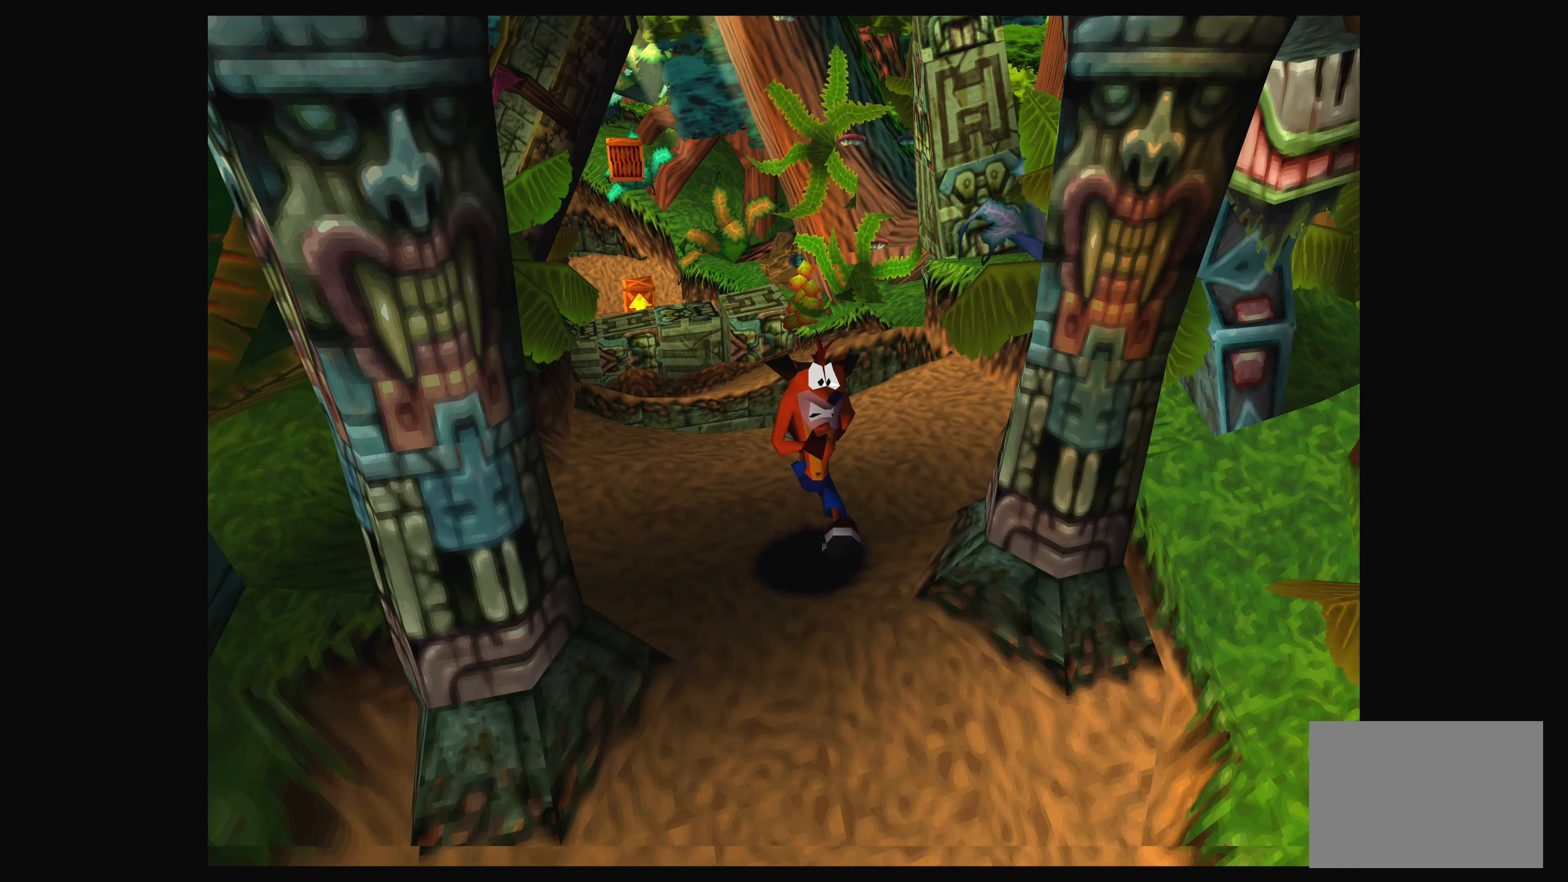
{"buttons": [], "left_stick": "up", "right_stick": "center", "events": [[366, "left_stick", "up"]]}